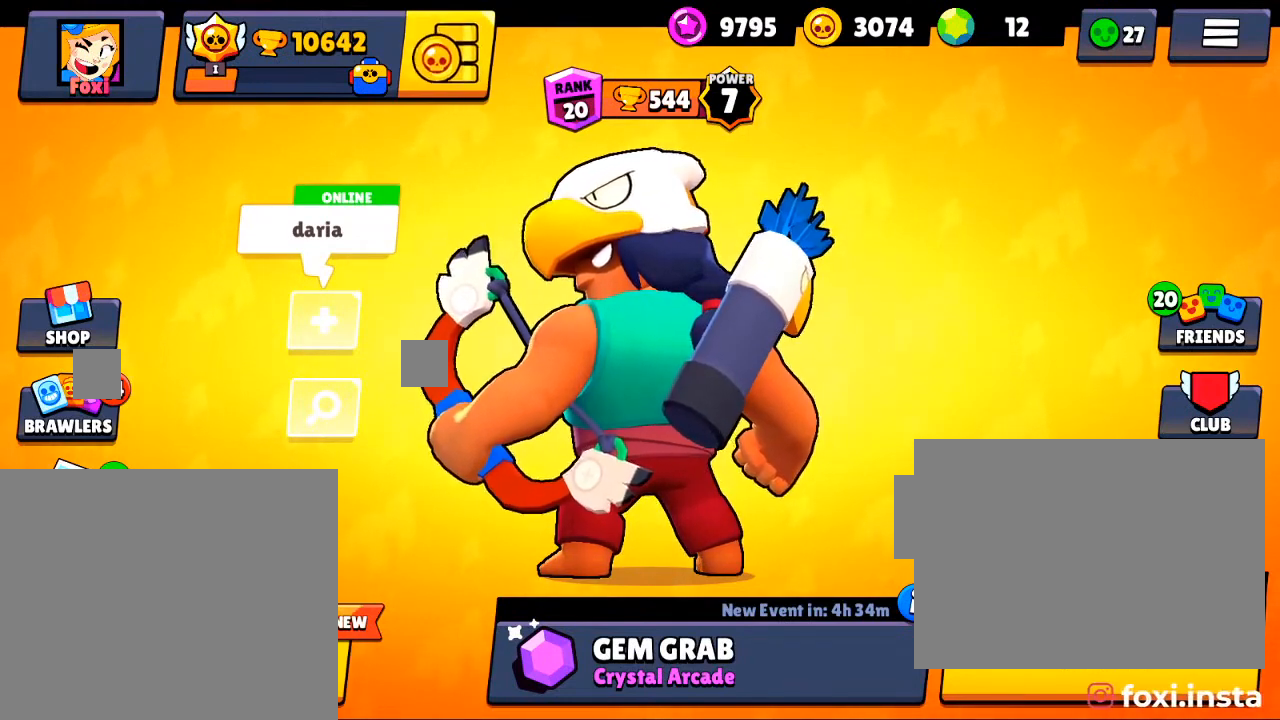
Gameplay with a controller (PlayStation layout); each line is a JSON object with the inputs held at the frame after it. "events" lists button and stick changes between this image and that frame as [ms after this image, input, new state], when the widget could be followed in between.
{"buttons": [], "left_stick": "center", "right_stick": "center", "events": []}
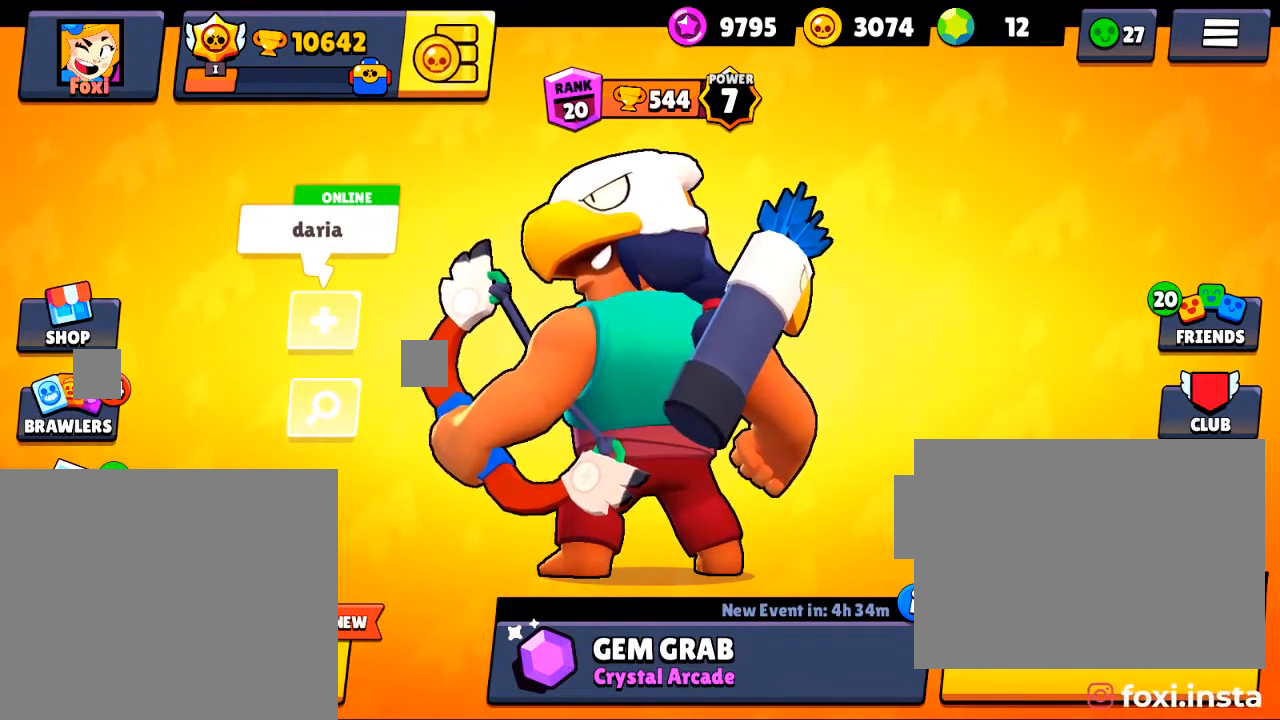
{"buttons": [], "left_stick": "center", "right_stick": "center", "events": [[167, "right_stick", "right"], [334, "right_stick", "center"]]}
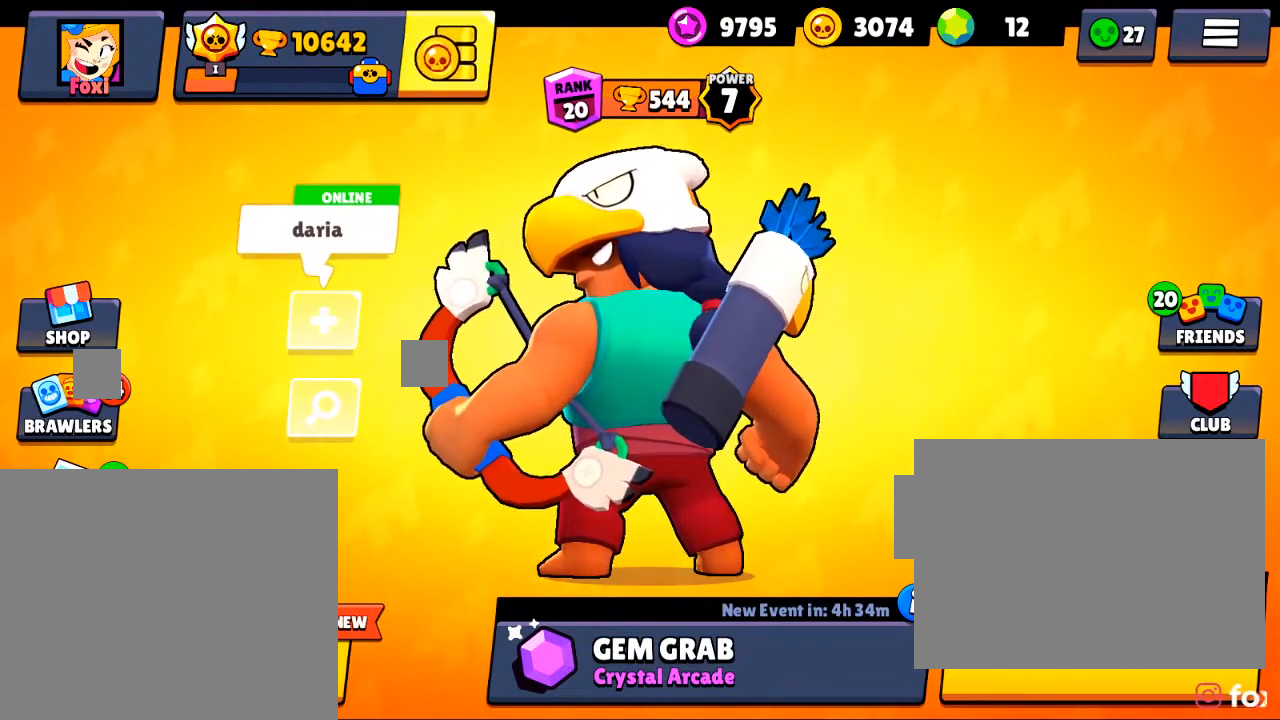
{"buttons": [], "left_stick": "center", "right_stick": "center", "events": []}
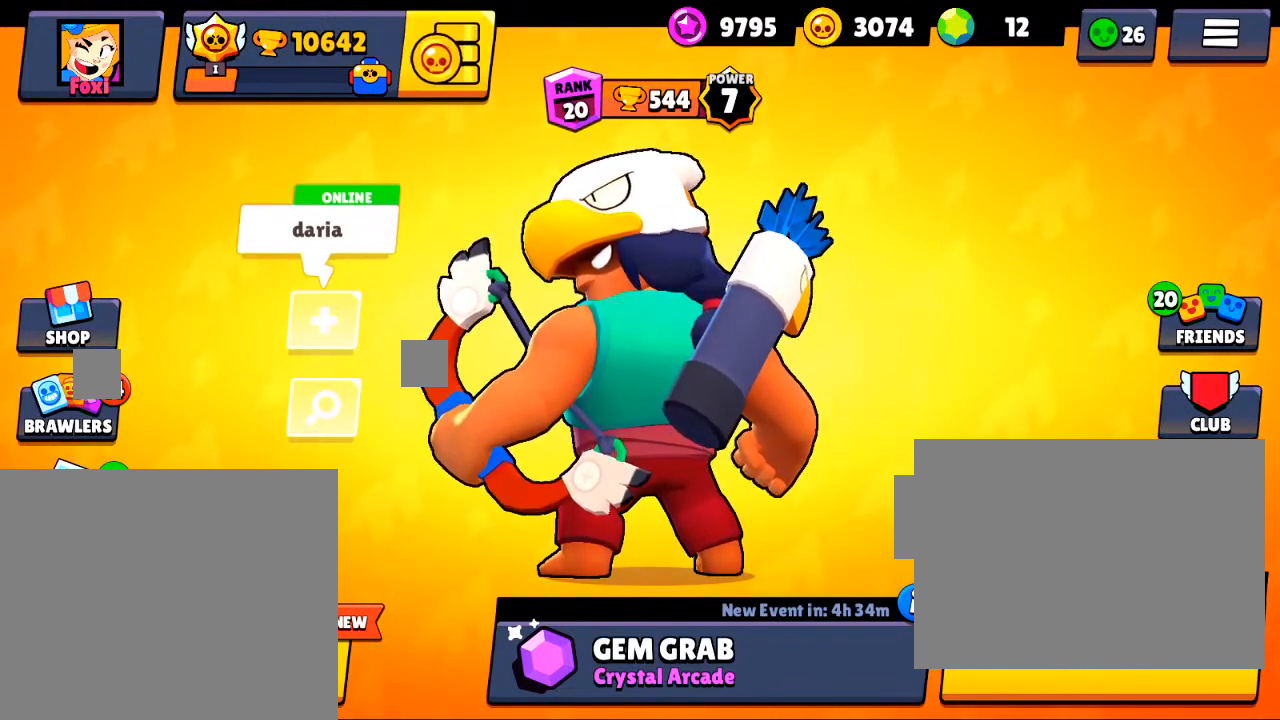
{"buttons": [], "left_stick": "center", "right_stick": "center", "events": []}
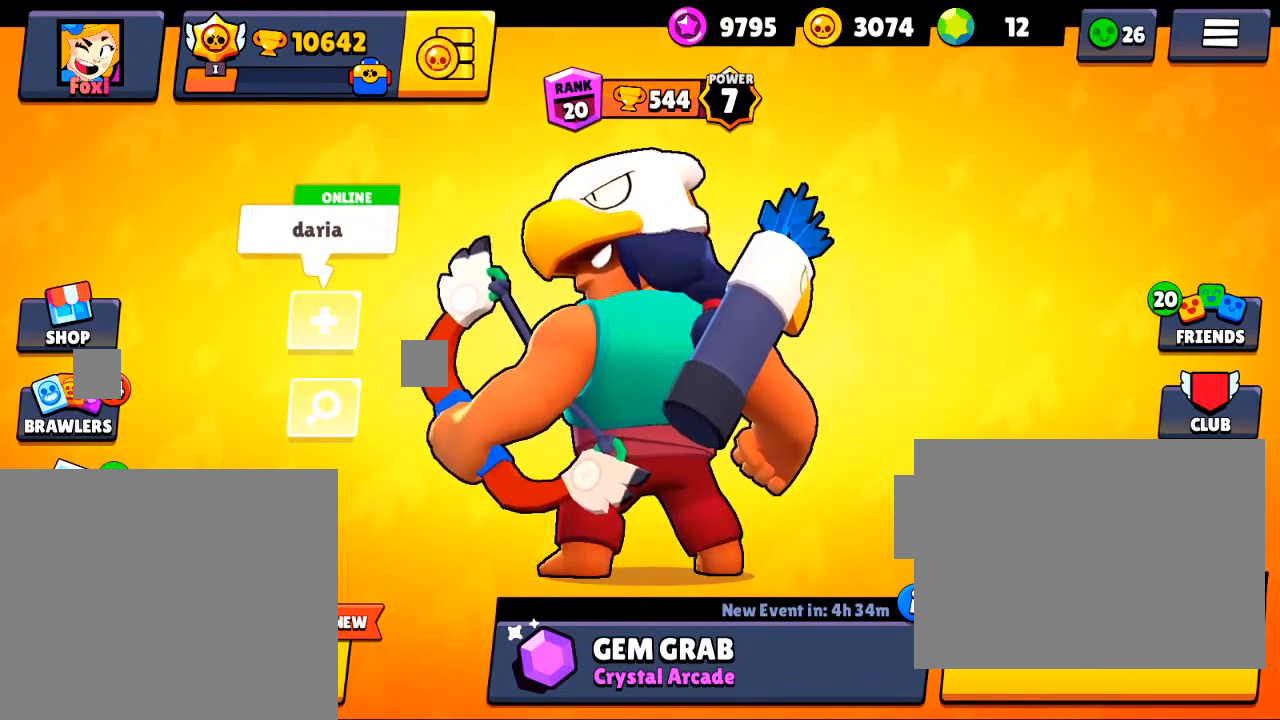
{"buttons": [], "left_stick": "center", "right_stick": "center", "events": [[133, "right_stick", "right"], [300, "right_stick", "center"]]}
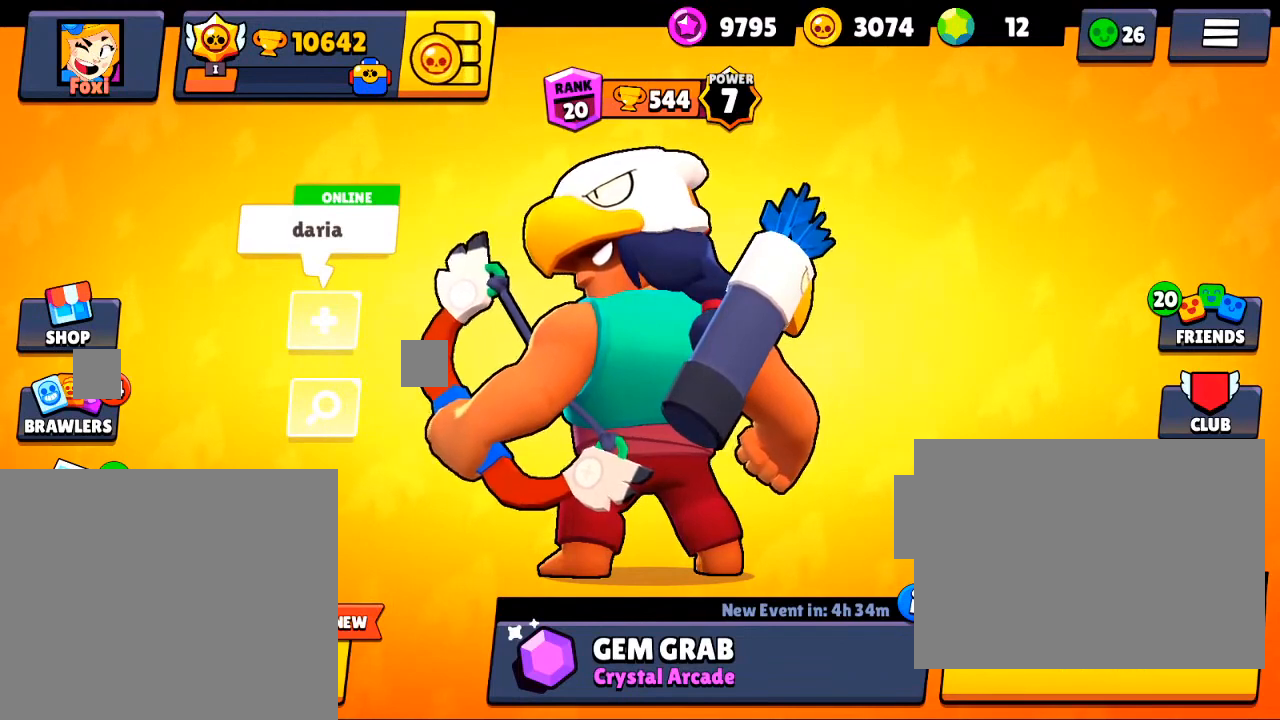
{"buttons": [], "left_stick": "center", "right_stick": "center", "events": []}
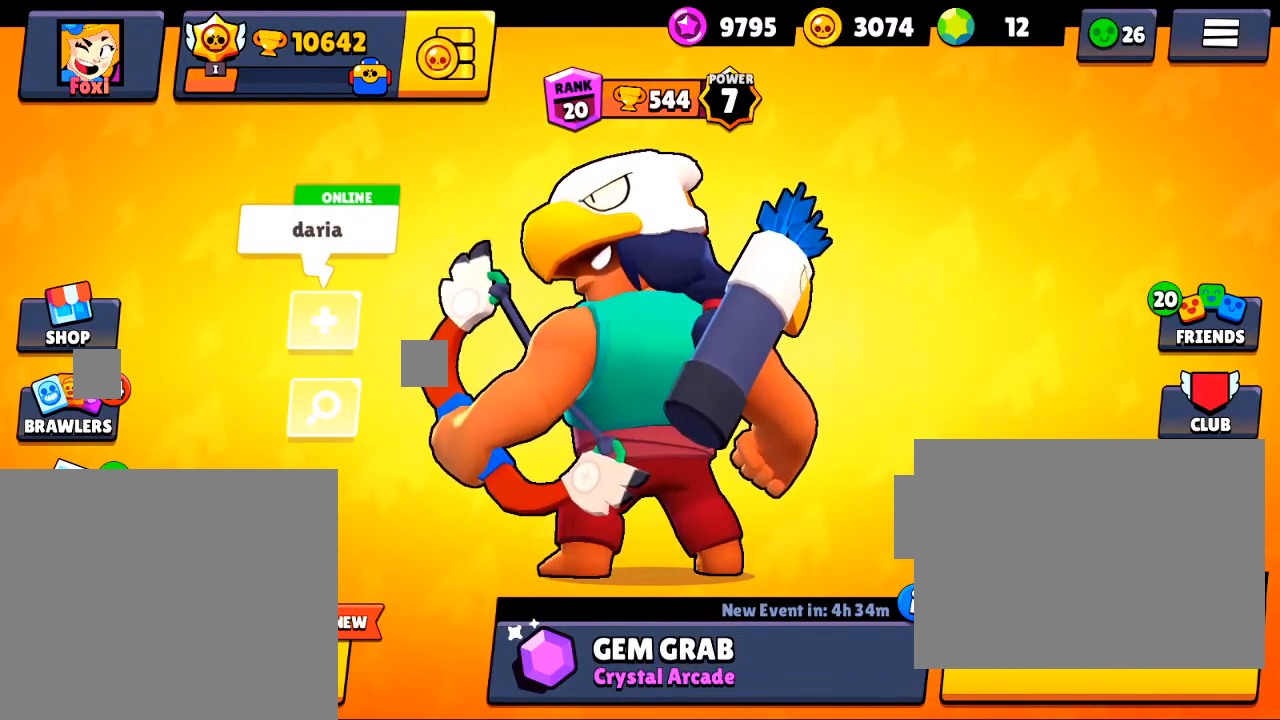
{"buttons": [], "left_stick": "center", "right_stick": "center", "events": []}
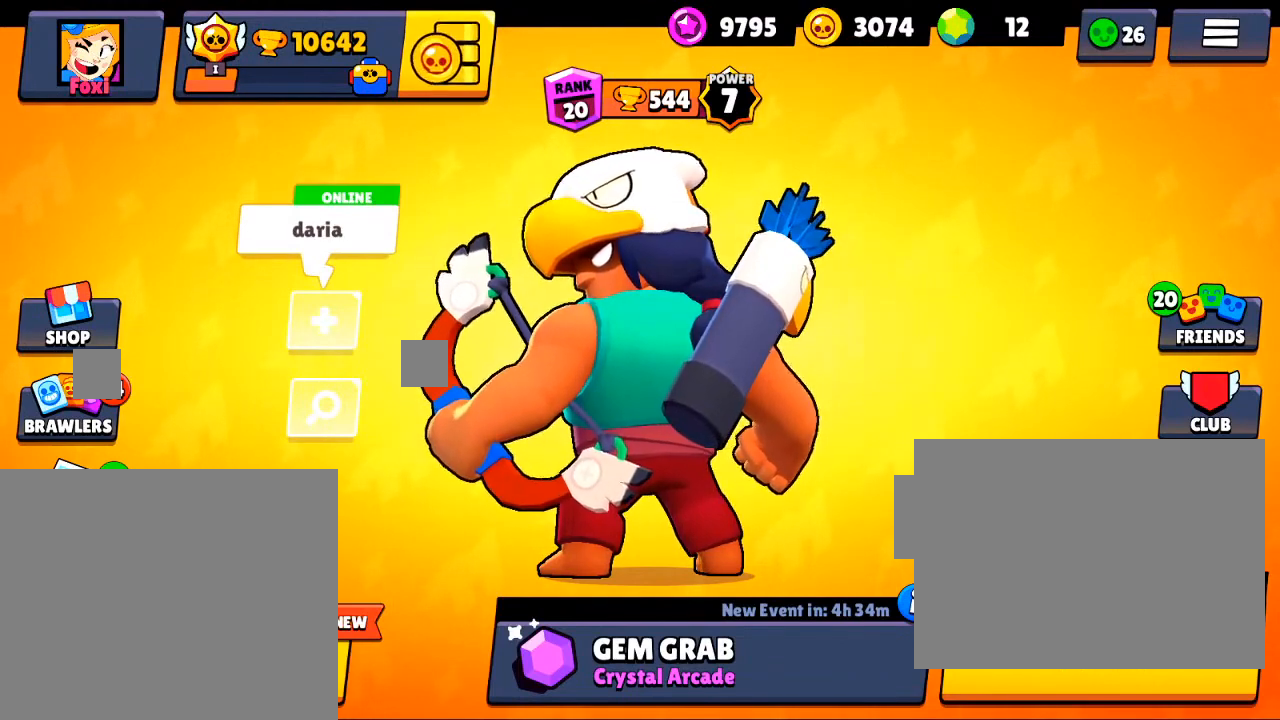
{"buttons": [], "left_stick": "center", "right_stick": "center", "events": []}
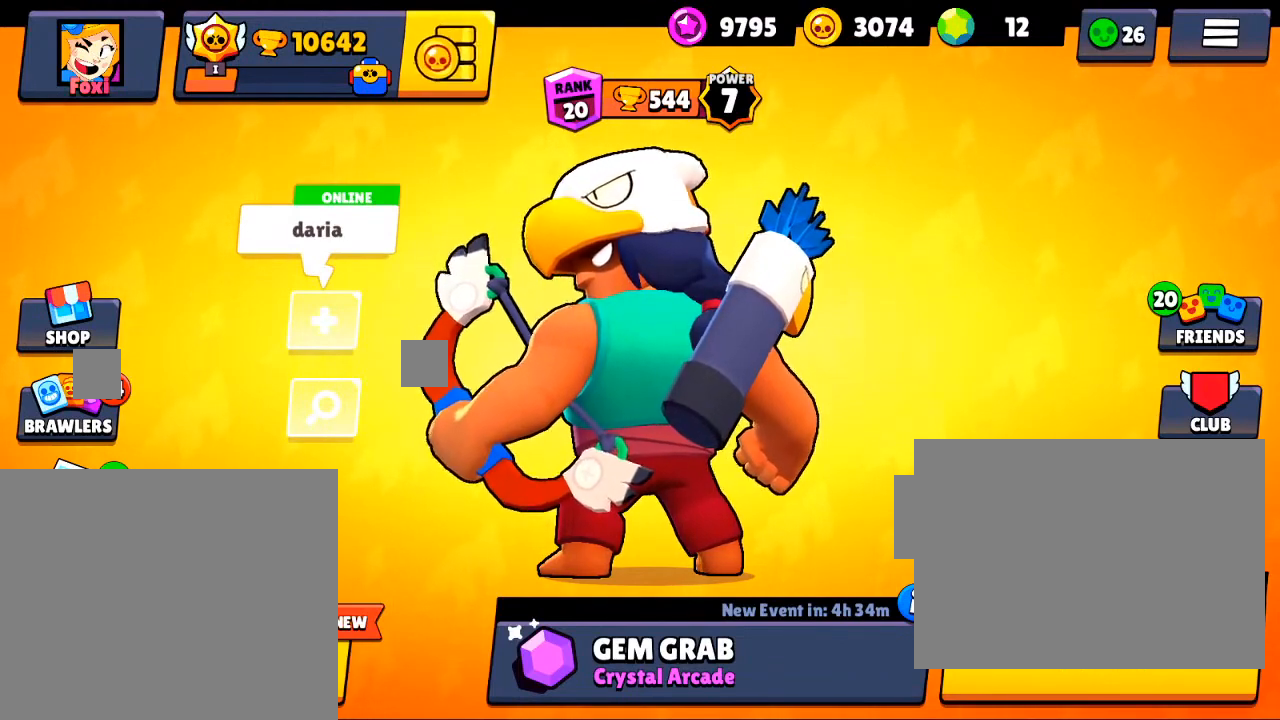
{"buttons": [], "left_stick": "center", "right_stick": "center", "events": []}
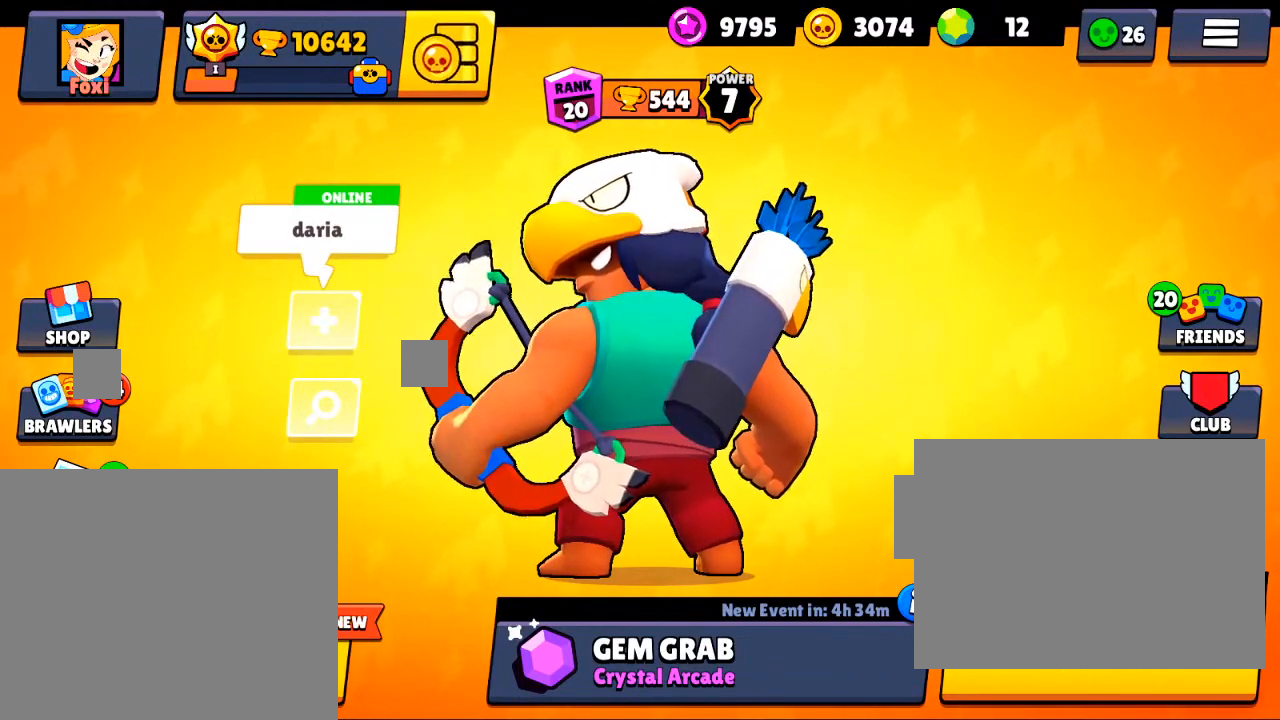
{"buttons": [], "left_stick": "center", "right_stick": "down", "events": [[500, "right_stick", "down"]]}
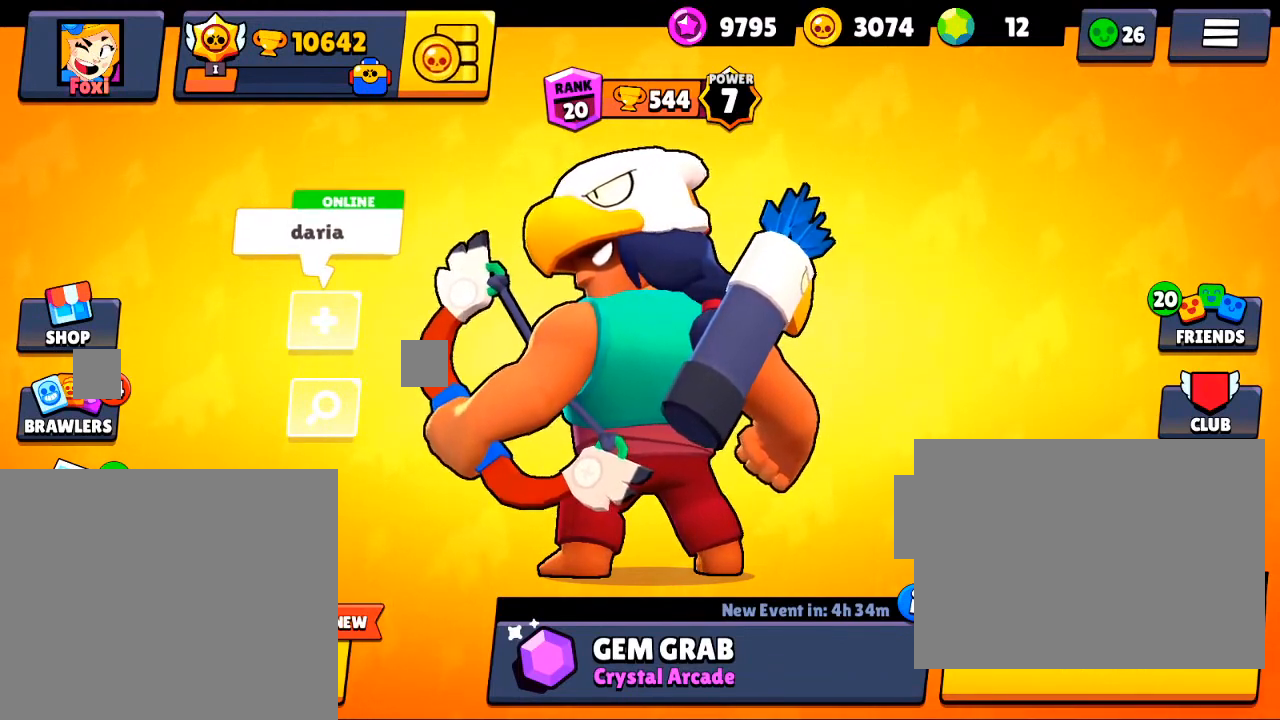
{"buttons": [], "left_stick": "center", "right_stick": "center", "events": [[167, "right_stick", "center"], [234, "left_stick", "down"], [434, "left_stick", "center"]]}
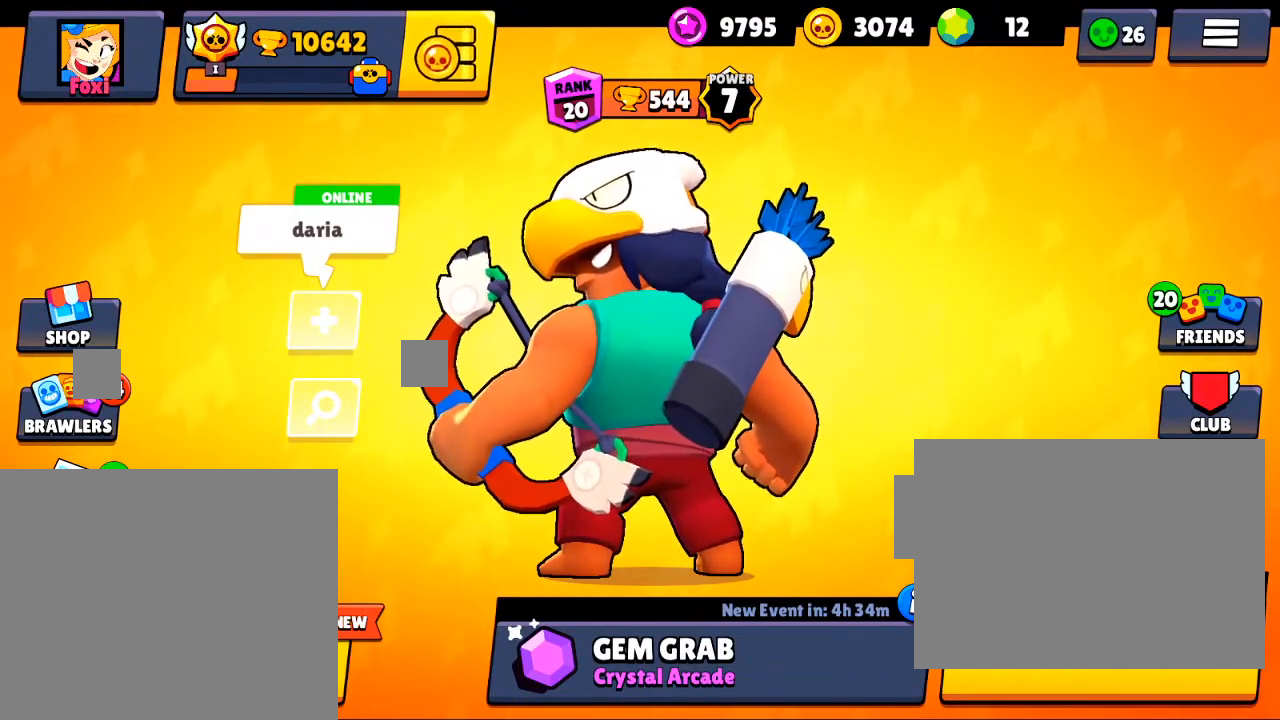
{"buttons": [], "left_stick": "center", "right_stick": "center", "events": [[133, "right_stick", "down"], [367, "right_stick", "center"]]}
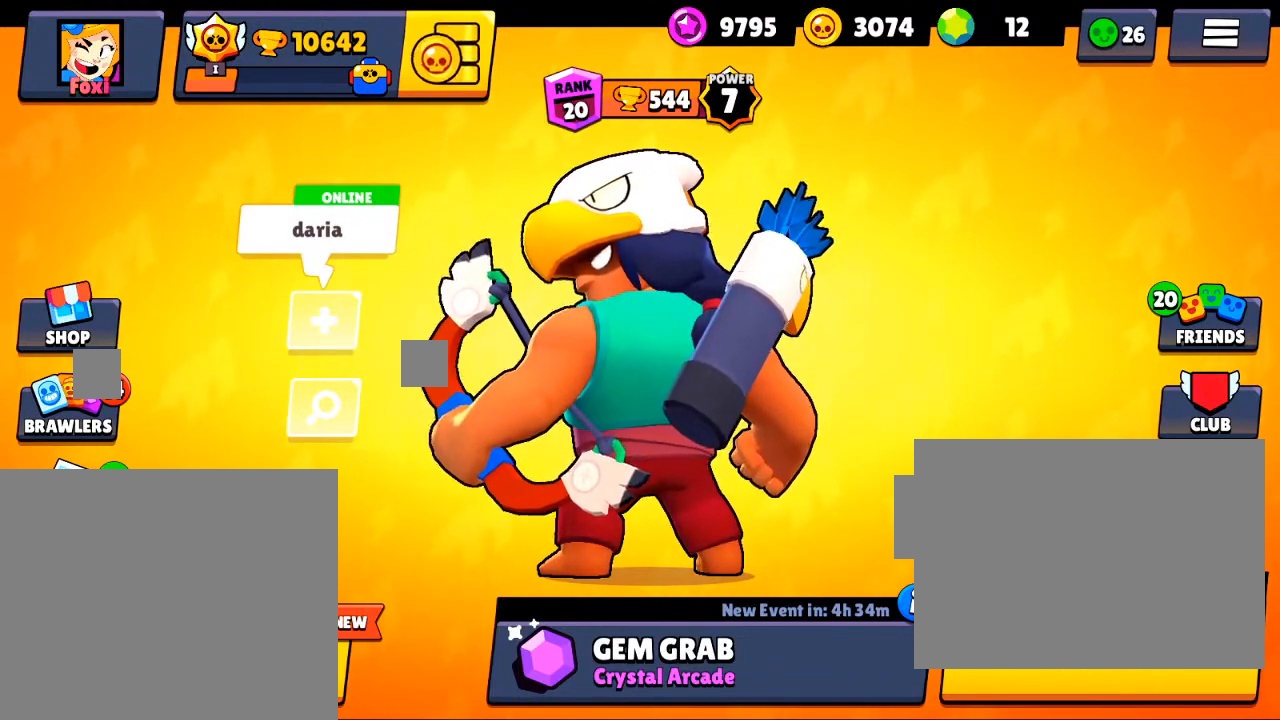
{"buttons": [], "left_stick": "center", "right_stick": "center", "events": []}
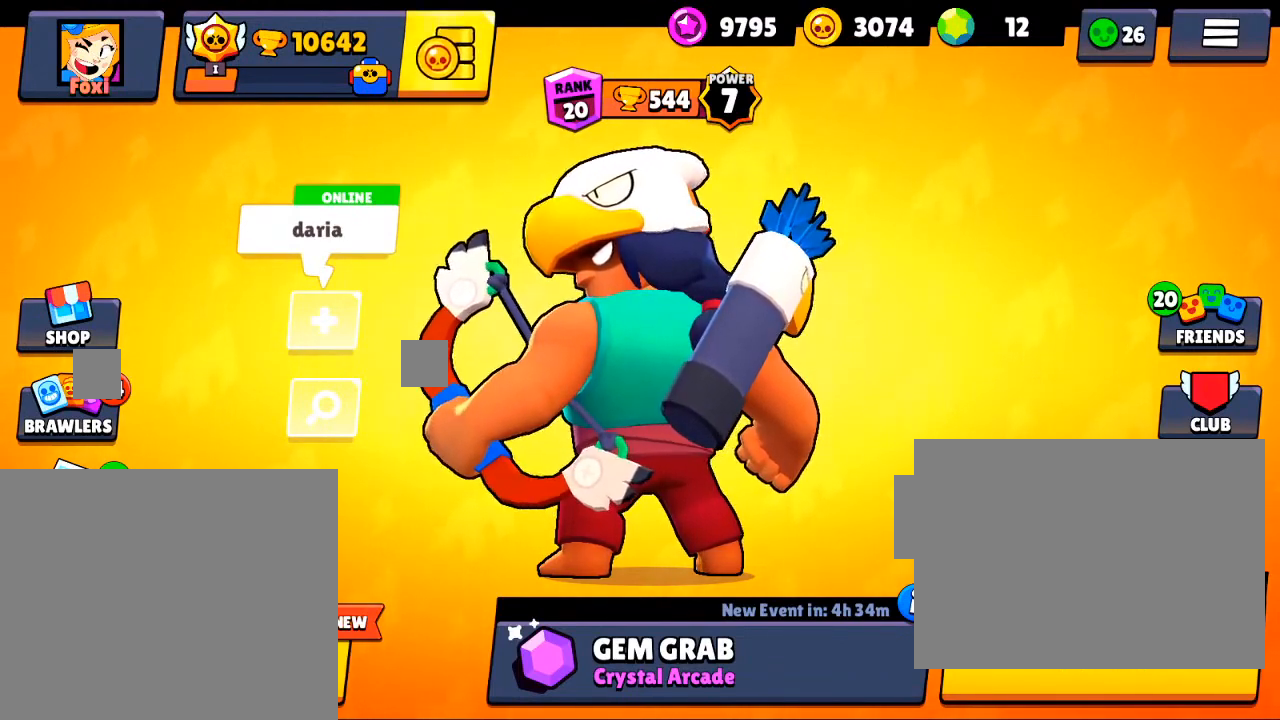
{"buttons": [], "left_stick": "center", "right_stick": "center", "events": []}
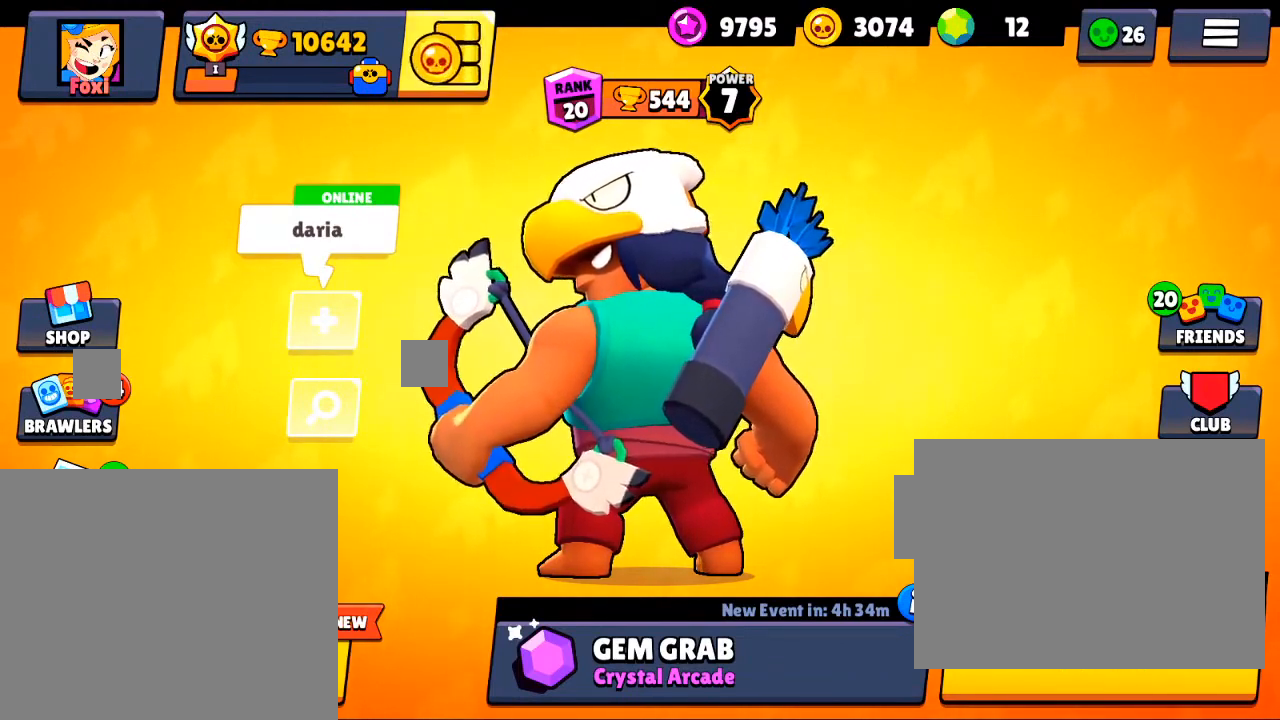
{"buttons": [], "left_stick": "center", "right_stick": "center", "events": []}
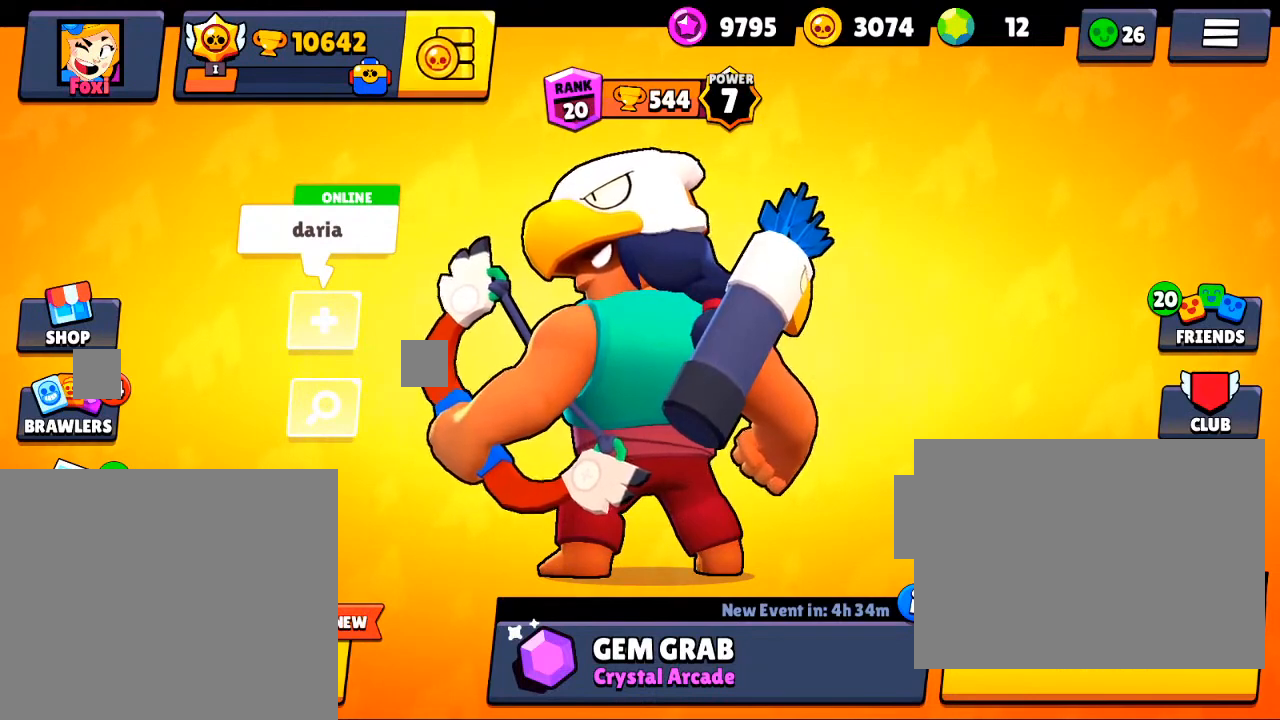
{"buttons": [], "left_stick": "center", "right_stick": "center", "events": []}
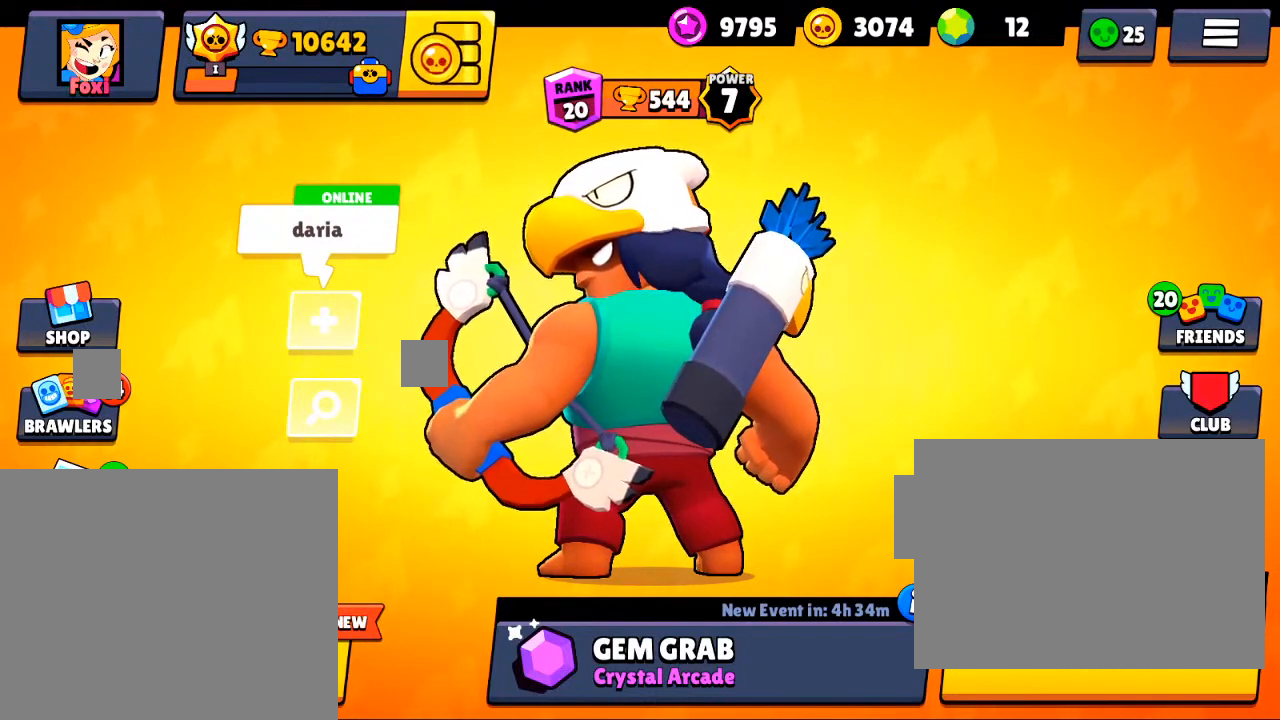
{"buttons": [], "left_stick": "center", "right_stick": "center", "events": []}
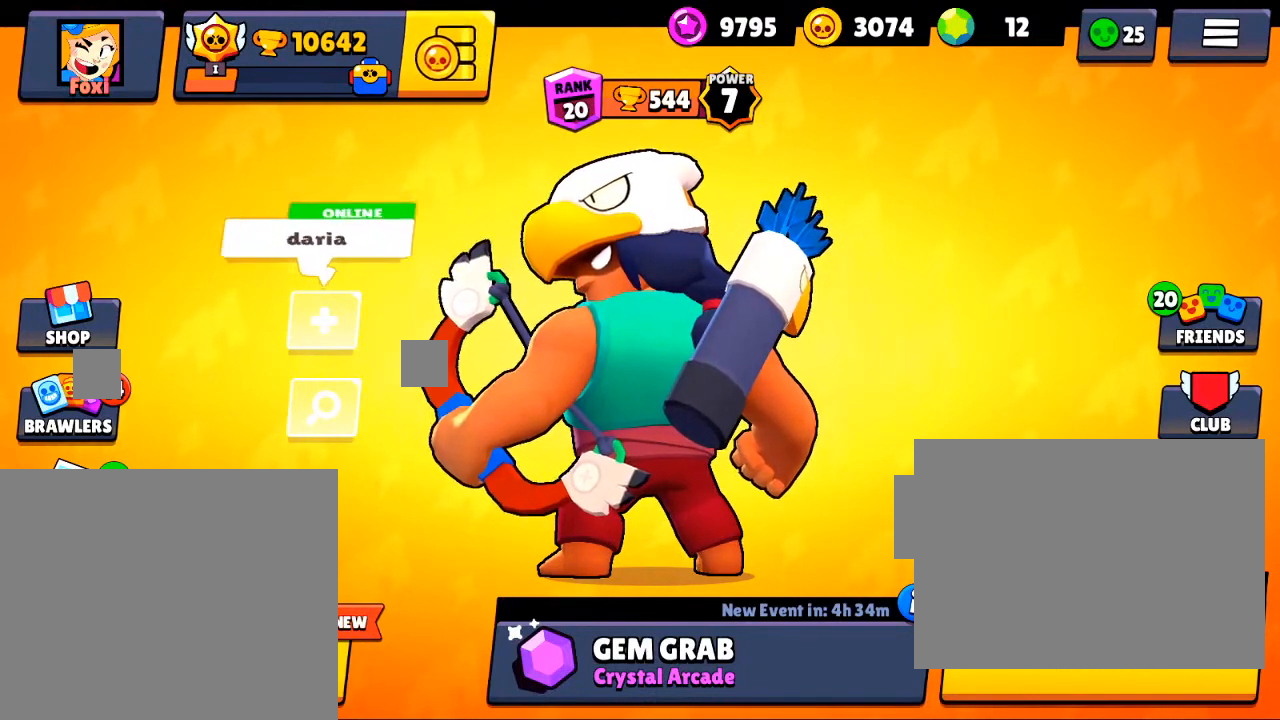
{"buttons": [], "left_stick": "up", "right_stick": "center", "events": [[367, "left_stick", "up"]]}
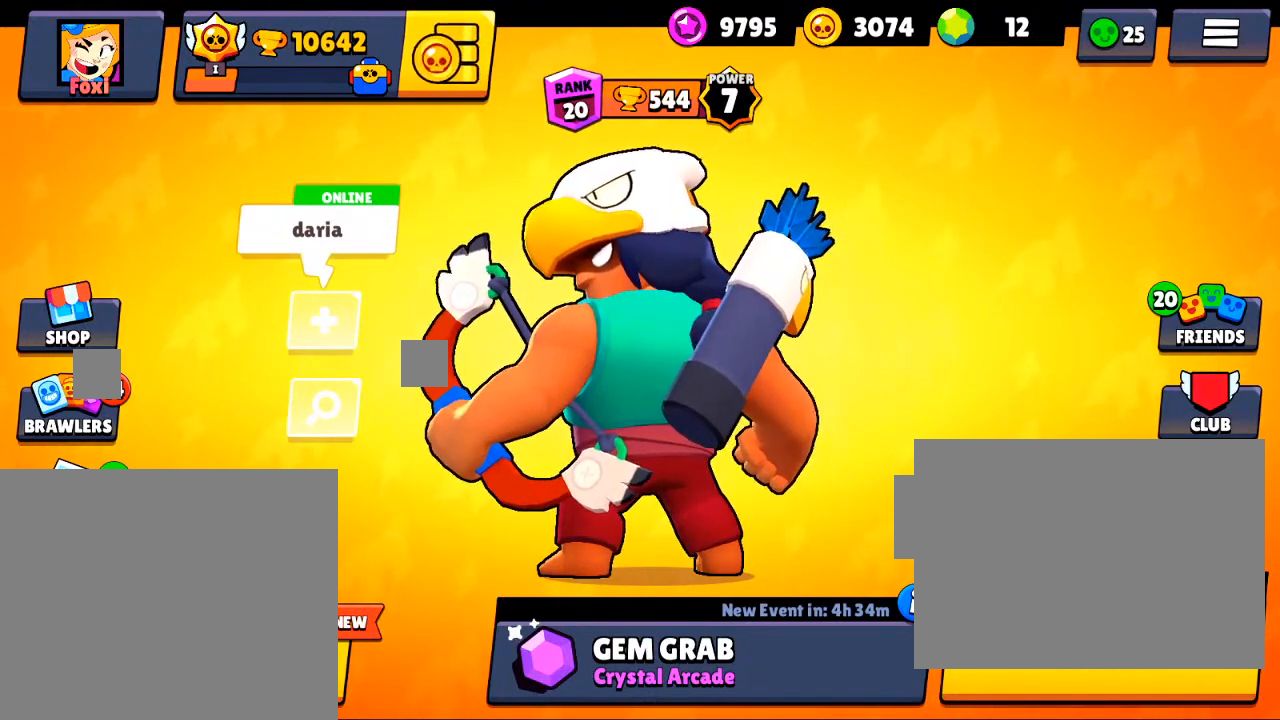
{"buttons": [], "left_stick": "up-right", "right_stick": "center", "events": [[300, "left_stick", "up-right"]]}
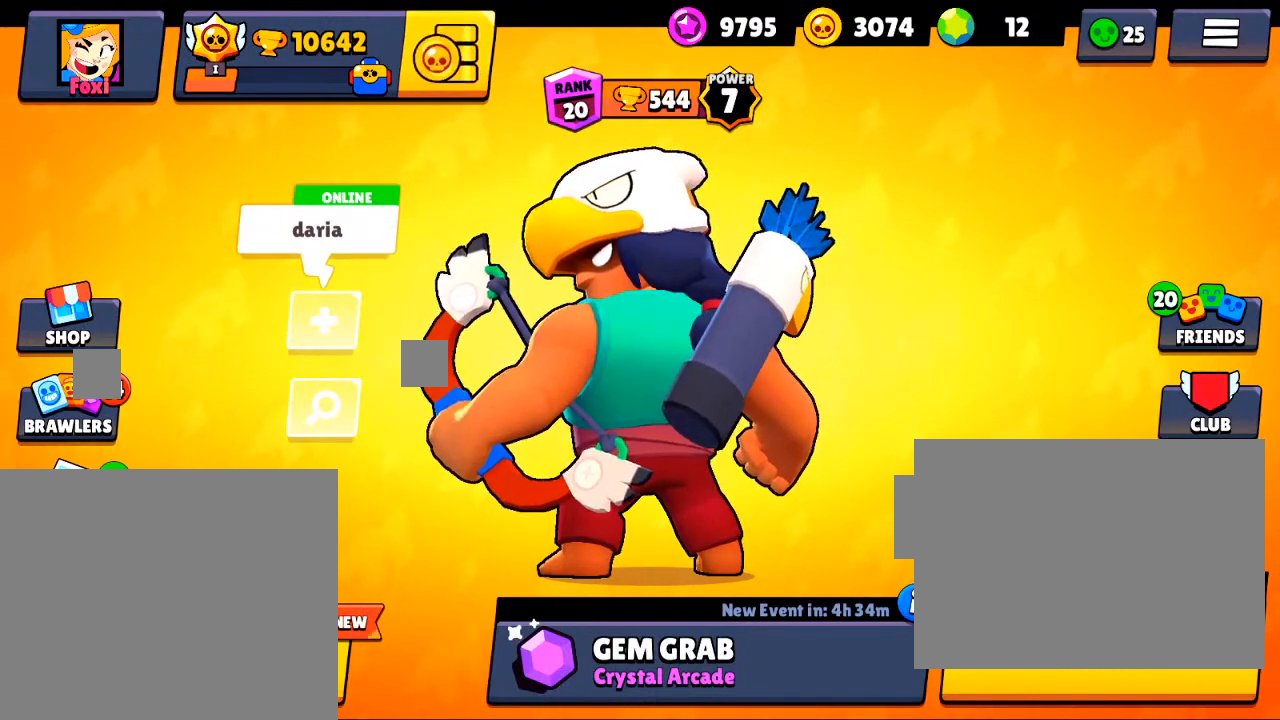
{"buttons": [], "left_stick": "left", "right_stick": "center", "events": [[33, "left_stick", "up"], [133, "left_stick", "up-left"], [267, "left_stick", "left"]]}
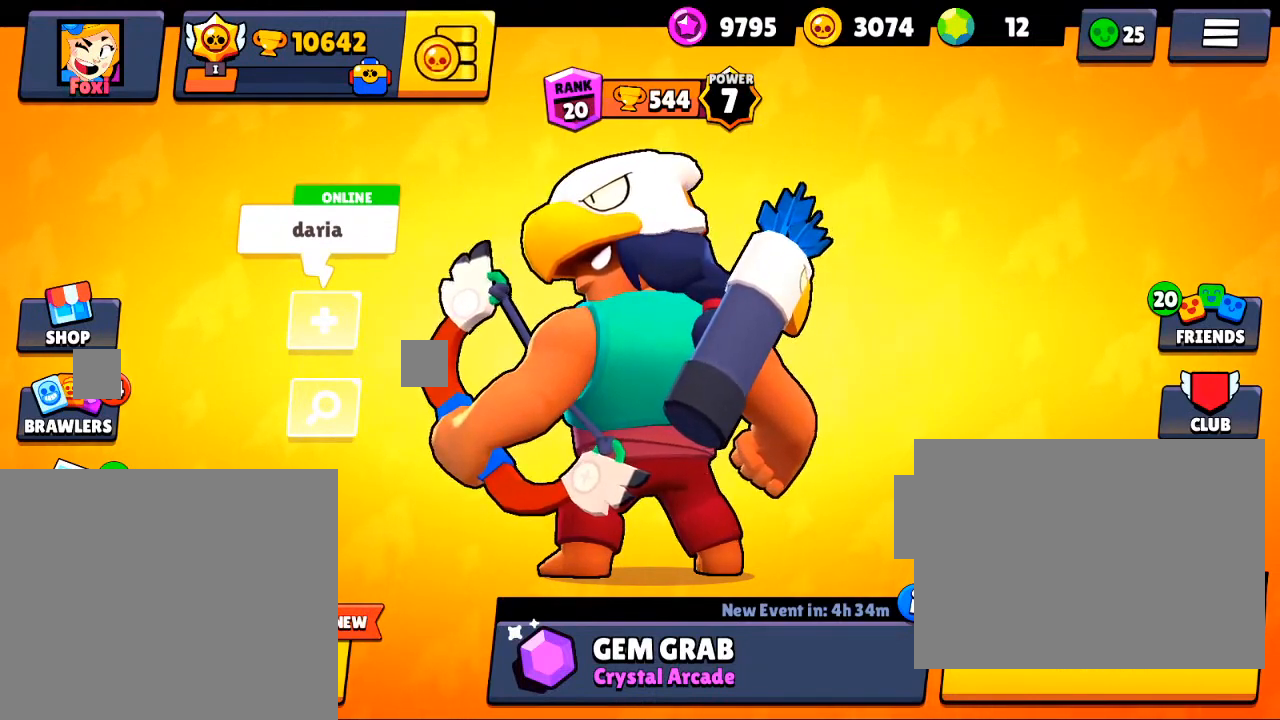
{"buttons": [], "left_stick": "up-right", "right_stick": "center", "events": [[100, "left_stick", "center"], [401, "left_stick", "up-right"]]}
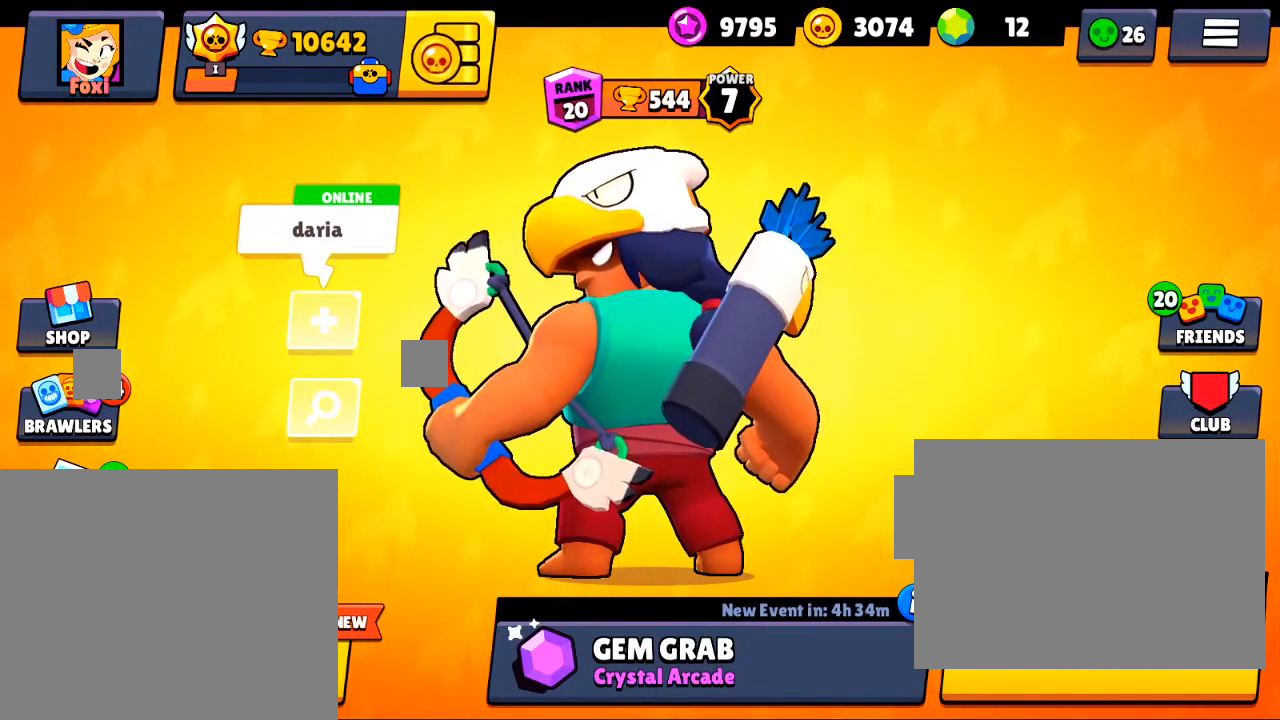
{"buttons": [], "left_stick": "up-left", "right_stick": "center", "events": [[300, "left_stick", "up-left"]]}
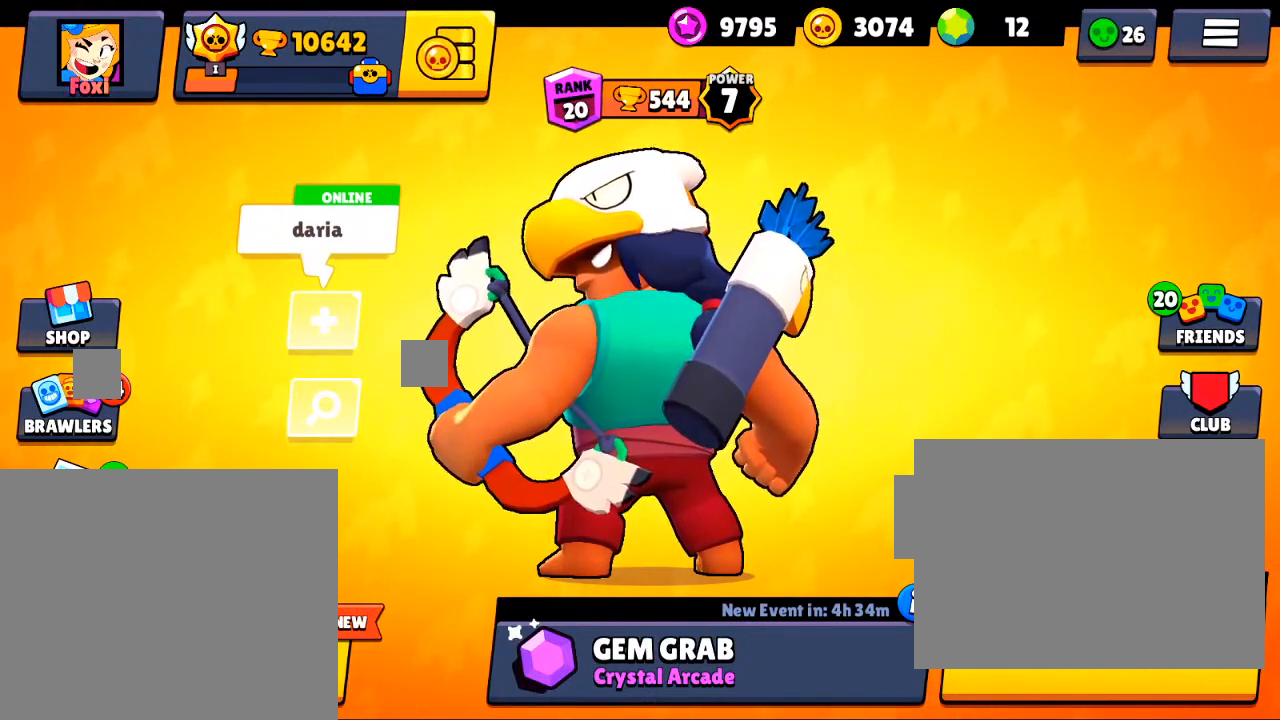
{"buttons": [], "left_stick": "center", "right_stick": "center", "events": [[33, "left_stick", "left"], [334, "left_stick", "center"]]}
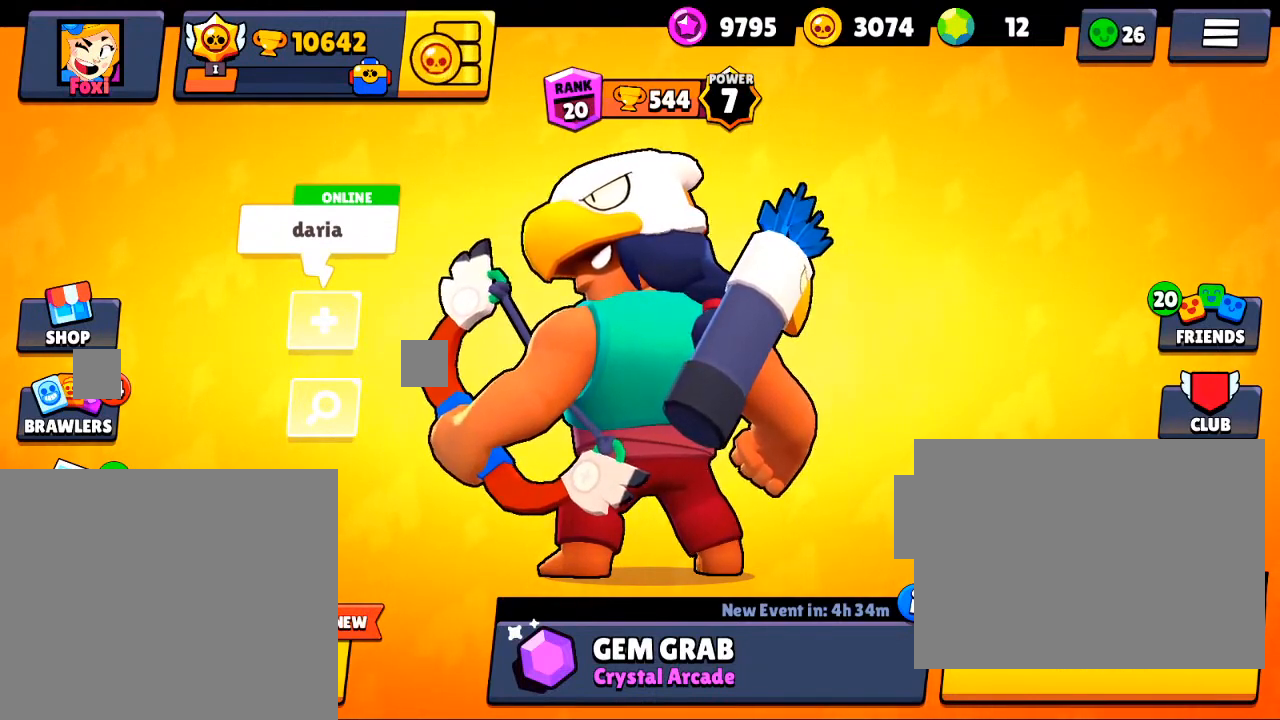
{"buttons": [], "left_stick": "center", "right_stick": "center", "events": []}
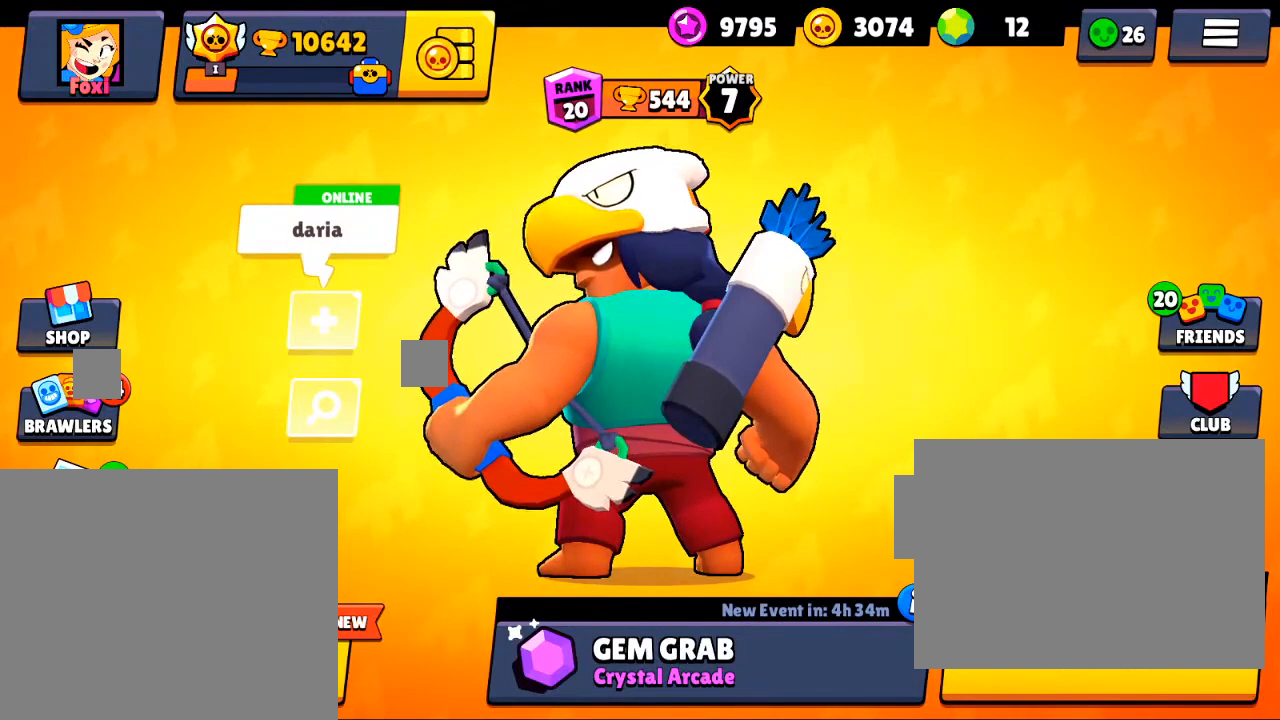
{"buttons": [], "left_stick": "center", "right_stick": "center", "events": []}
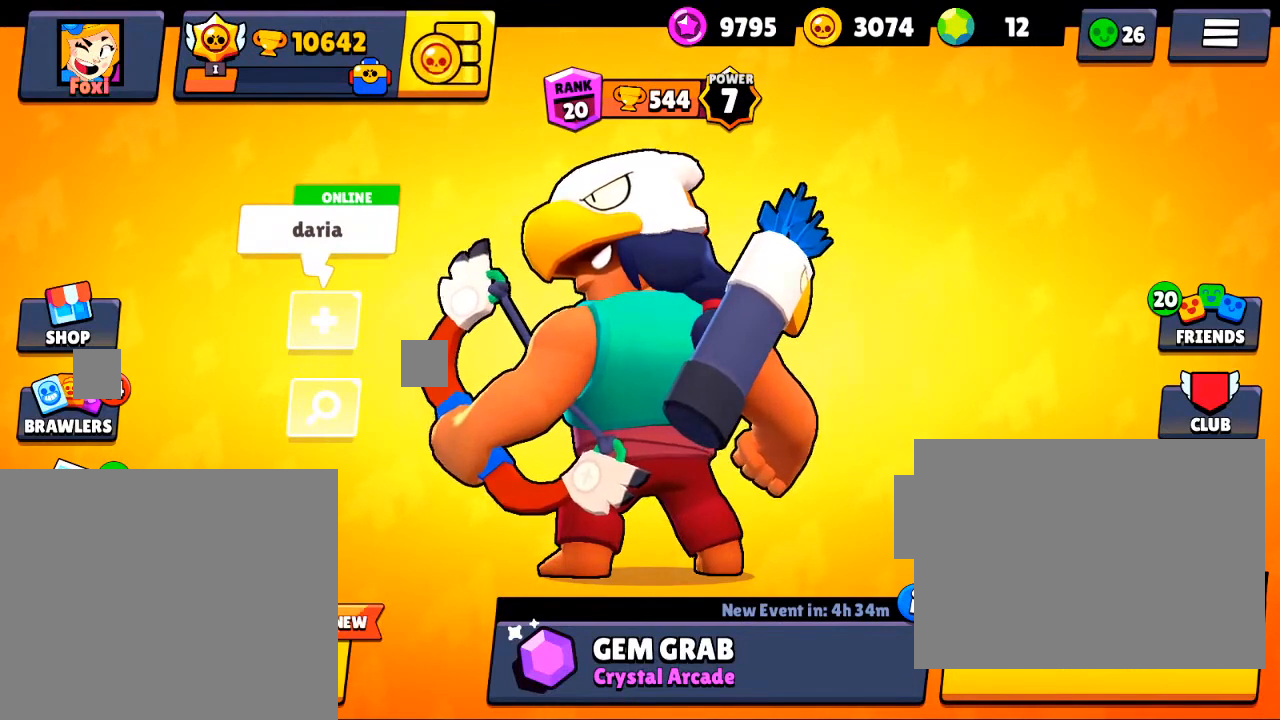
{"buttons": [], "left_stick": "up", "right_stick": "center", "events": [[100, "left_stick", "up"]]}
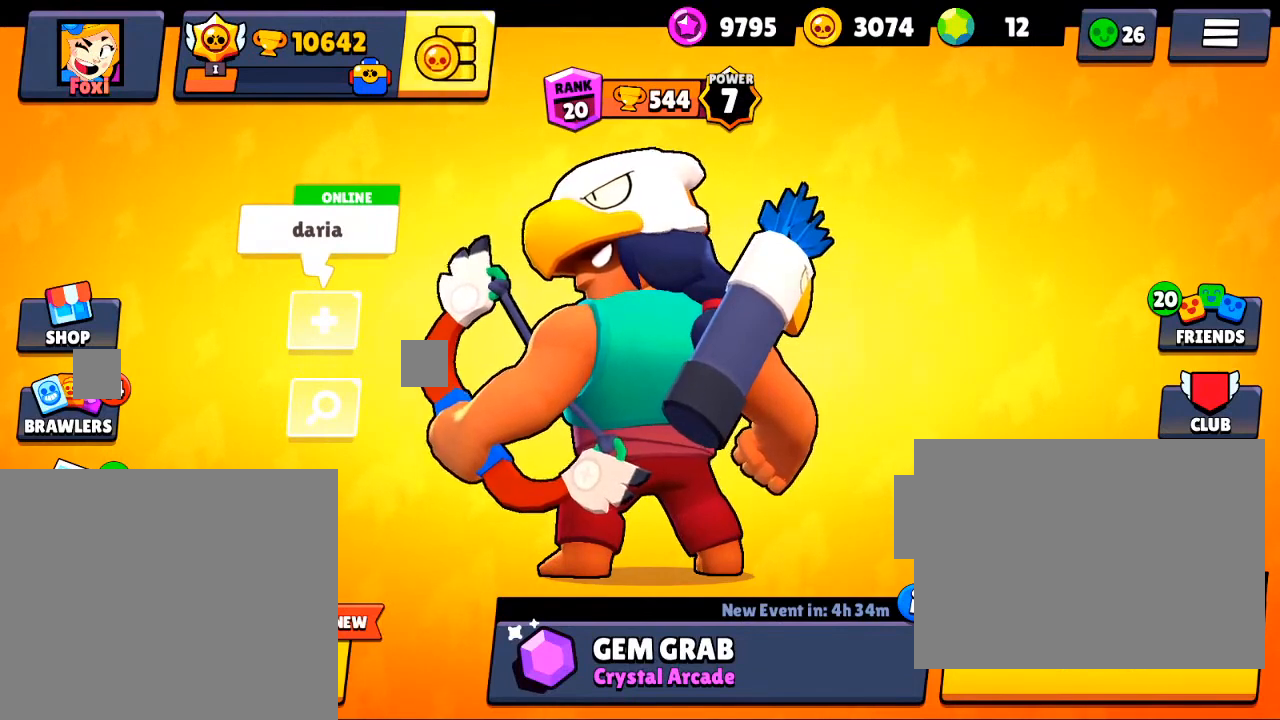
{"buttons": [], "left_stick": "center", "right_stick": "center", "events": [[467, "left_stick", "center"]]}
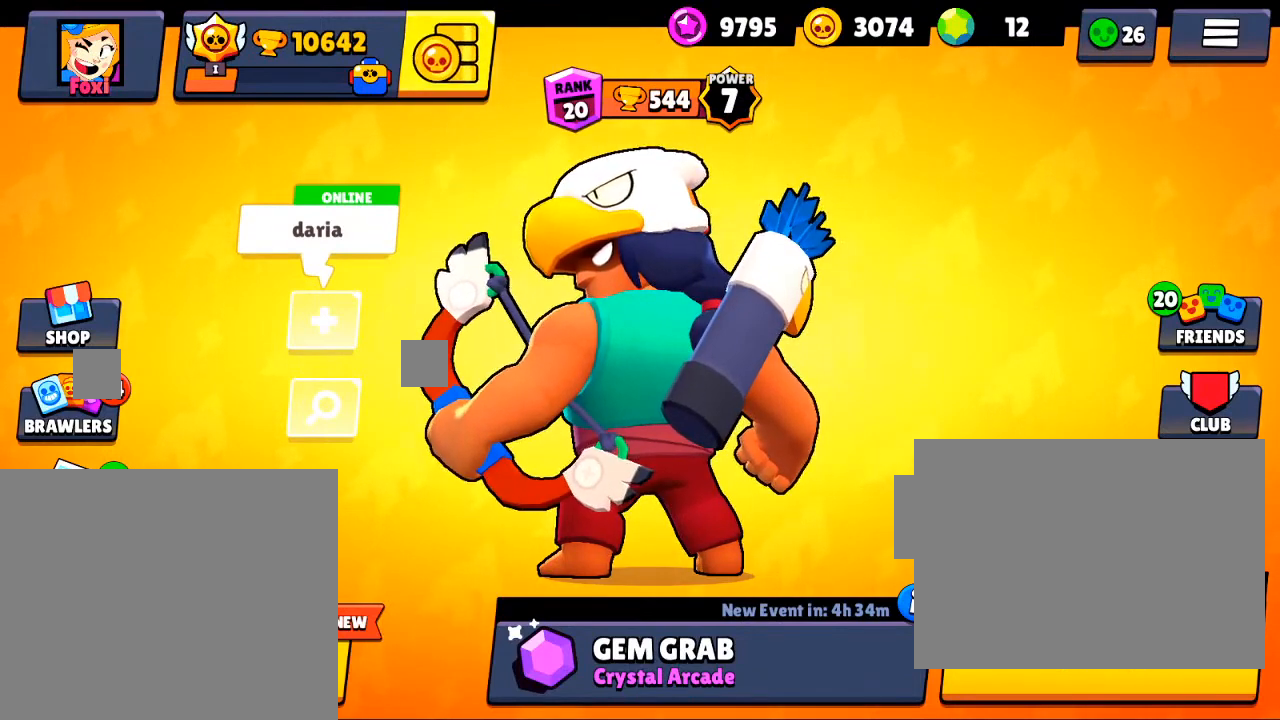
{"buttons": [], "left_stick": "center", "right_stick": "right", "events": [[300, "right_stick", "right"]]}